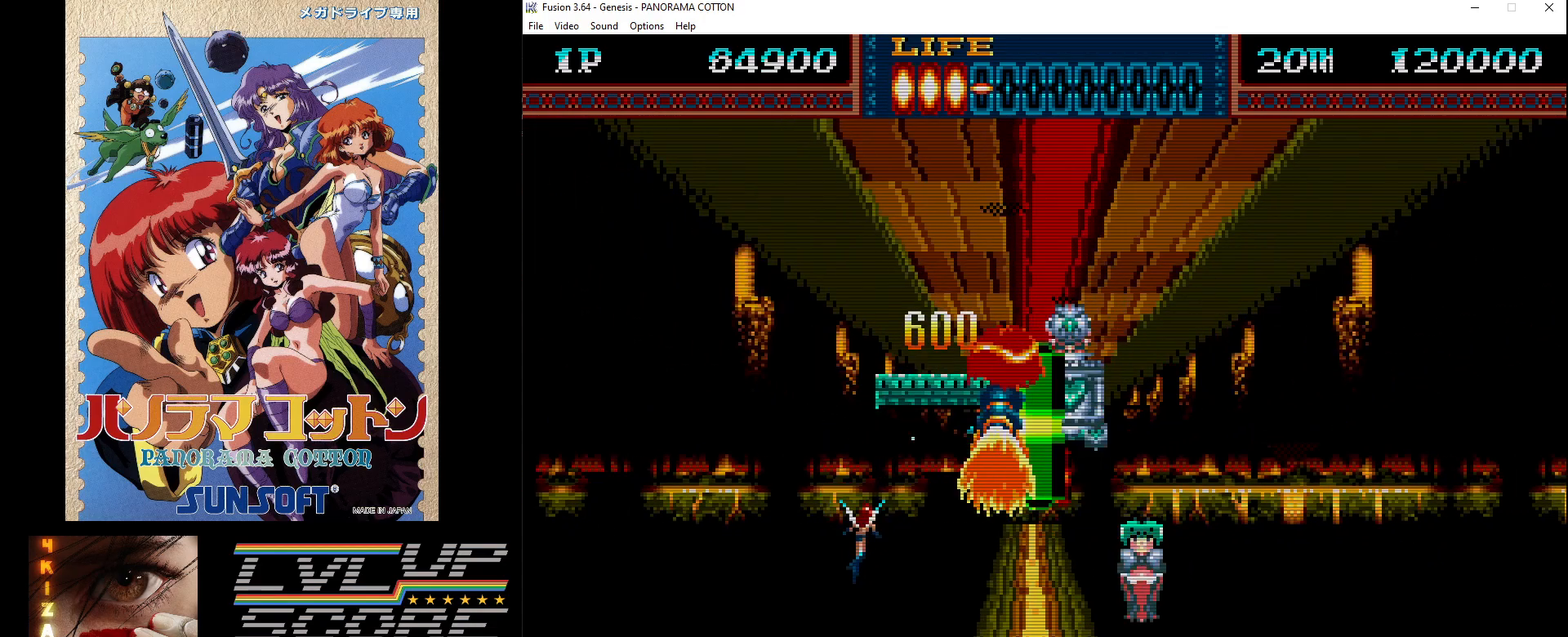
Gameplay with a controller (Xbox layout); each line is a JSON object with the inputs held at the frame after it. "events" lists button and stick changes between this image and that frame as [ms after this image, input, new state], when the widget could be followed in between. Not read: L1 L2 L3 R1 R2 R3.
{"buttons": ["B", "DPAD_RIGHT"], "events": [[33, "B", "down"], [100, "B", "up"], [100, "DPAD_LEFT", "down"], [200, "B", "down"], [250, "B", "up"], [250, "DPAD_LEFT", "up"], [400, "DPAD_RIGHT", "down"], [450, "B", "down"]]}
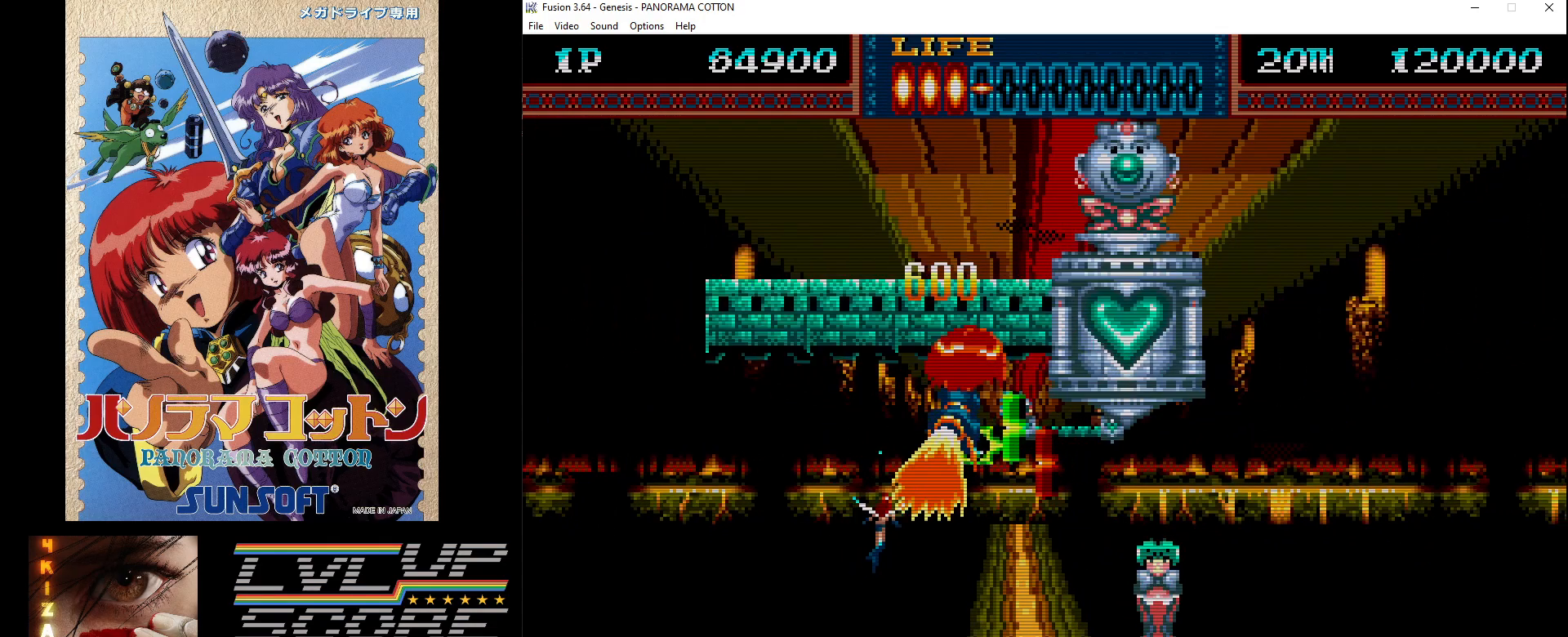
{"buttons": ["B", "DPAD_UP", "DPAD_LEFT"]}
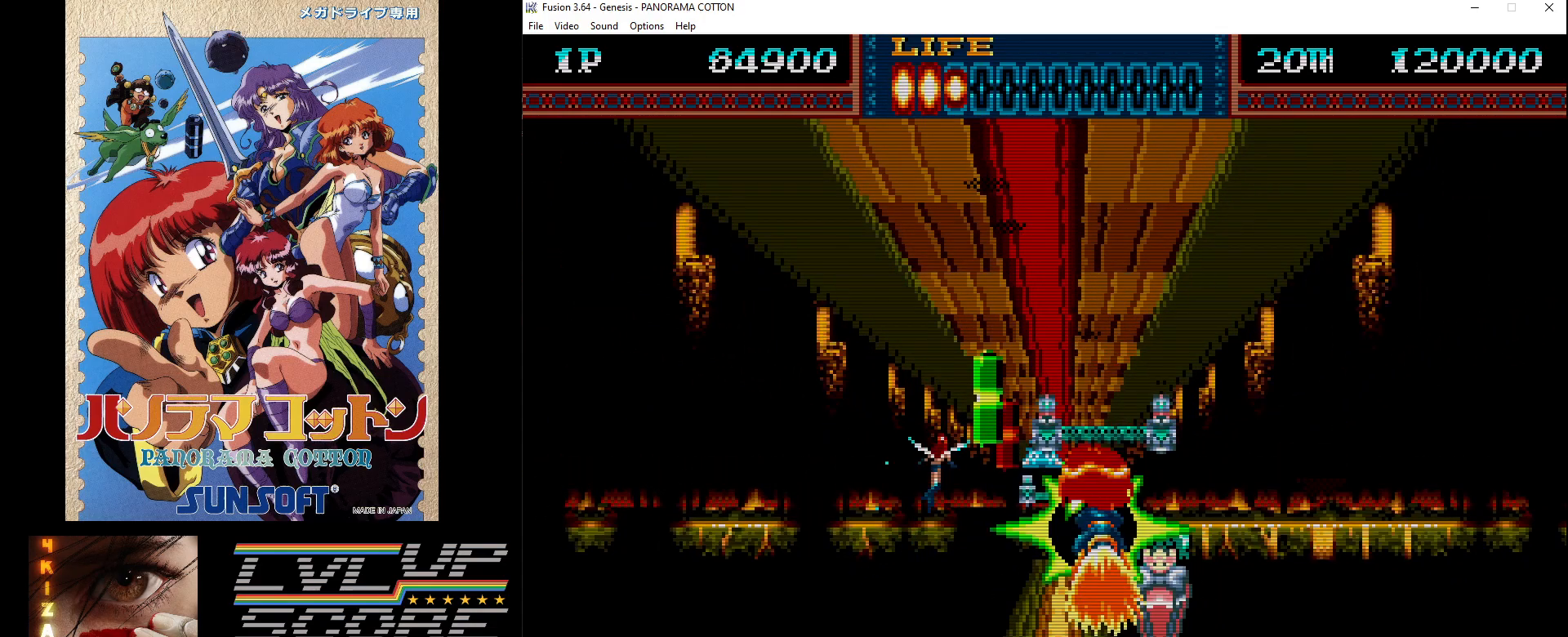
{"buttons": ["DPAD_DOWN"]}
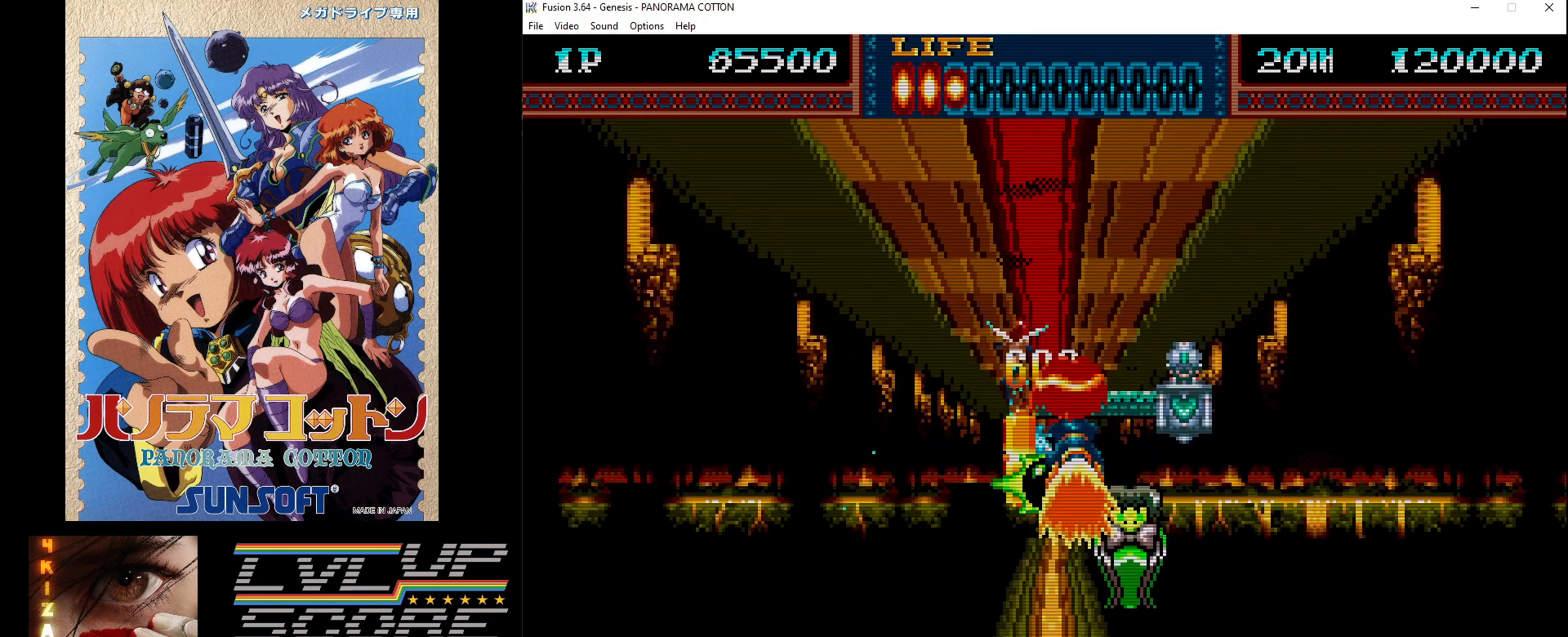
{"buttons": ["DPAD_LEFT"], "events": [[83, "B", "down"], [167, "B", "up"], [217, "DPAD_DOWN", "up"], [233, "B", "down"], [267, "DPAD_RIGHT", "down"], [317, "B", "up"], [350, "DPAD_RIGHT", "up"], [383, "B", "down"], [467, "B", "up"], [500, "DPAD_LEFT", "down"]]}
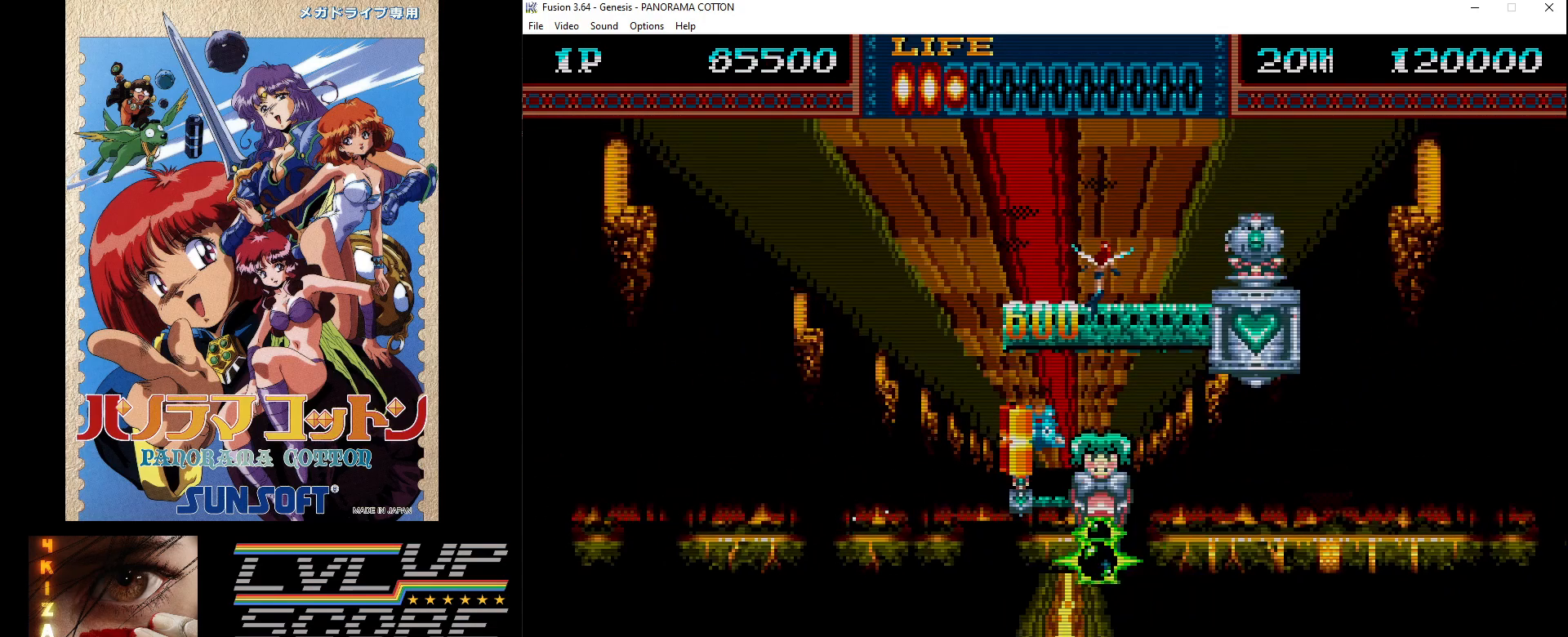
{"buttons": ["B"], "events": [[33, "B", "down"], [83, "DPAD_UP", "down"], [133, "B", "up"], [133, "DPAD_UP", "up"], [167, "DPAD_LEFT", "up"], [183, "B", "down"], [267, "B", "up"], [317, "DPAD_UP", "down"], [350, "B", "down"], [350, "DPAD_UP", "up"], [417, "B", "up"], [500, "B", "down"]]}
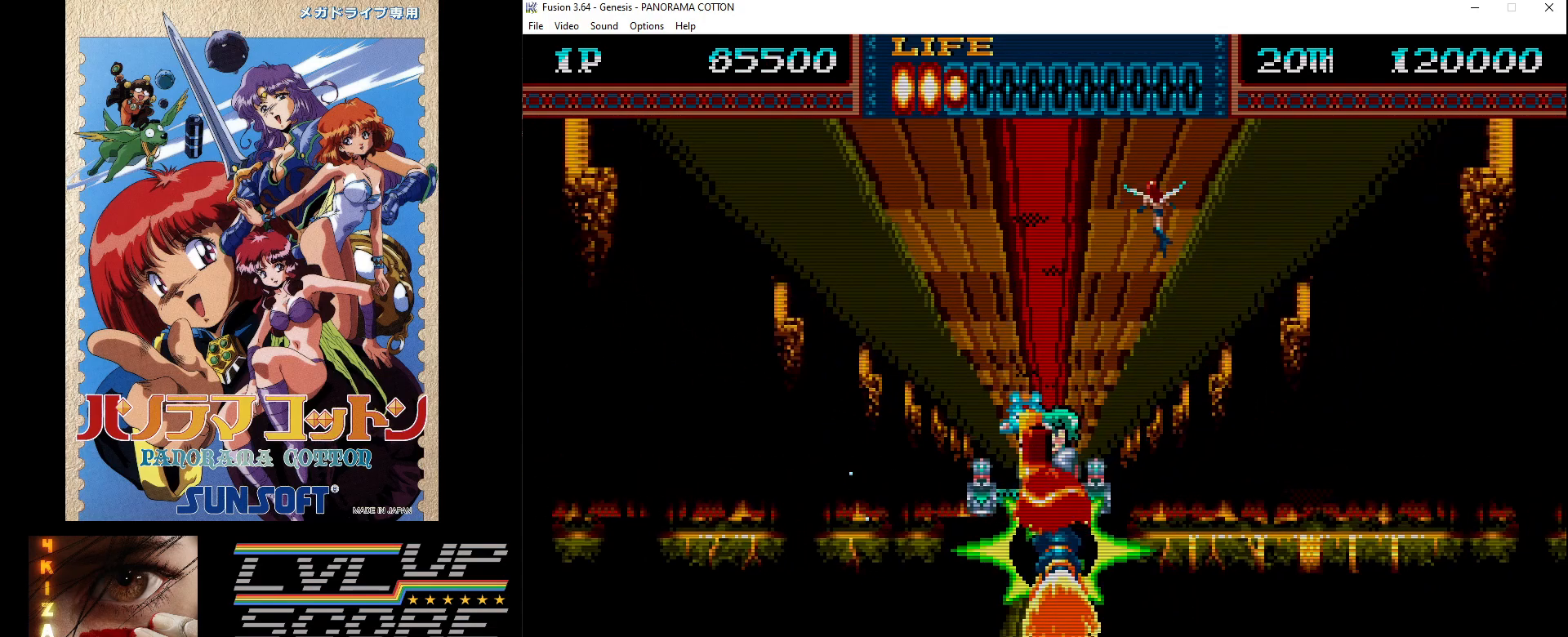
{"buttons": ["B"], "events": [[50, "DPAD_UP", "down"], [100, "B", "up"], [150, "B", "down"], [150, "DPAD_UP", "up"], [233, "B", "up"], [300, "DPAD_LEFT", "down"], [300, "DPAD_UP", "down"], [317, "B", "down"], [400, "B", "up"], [450, "DPAD_UP", "up"], [467, "B", "down"], [500, "DPAD_LEFT", "up"]]}
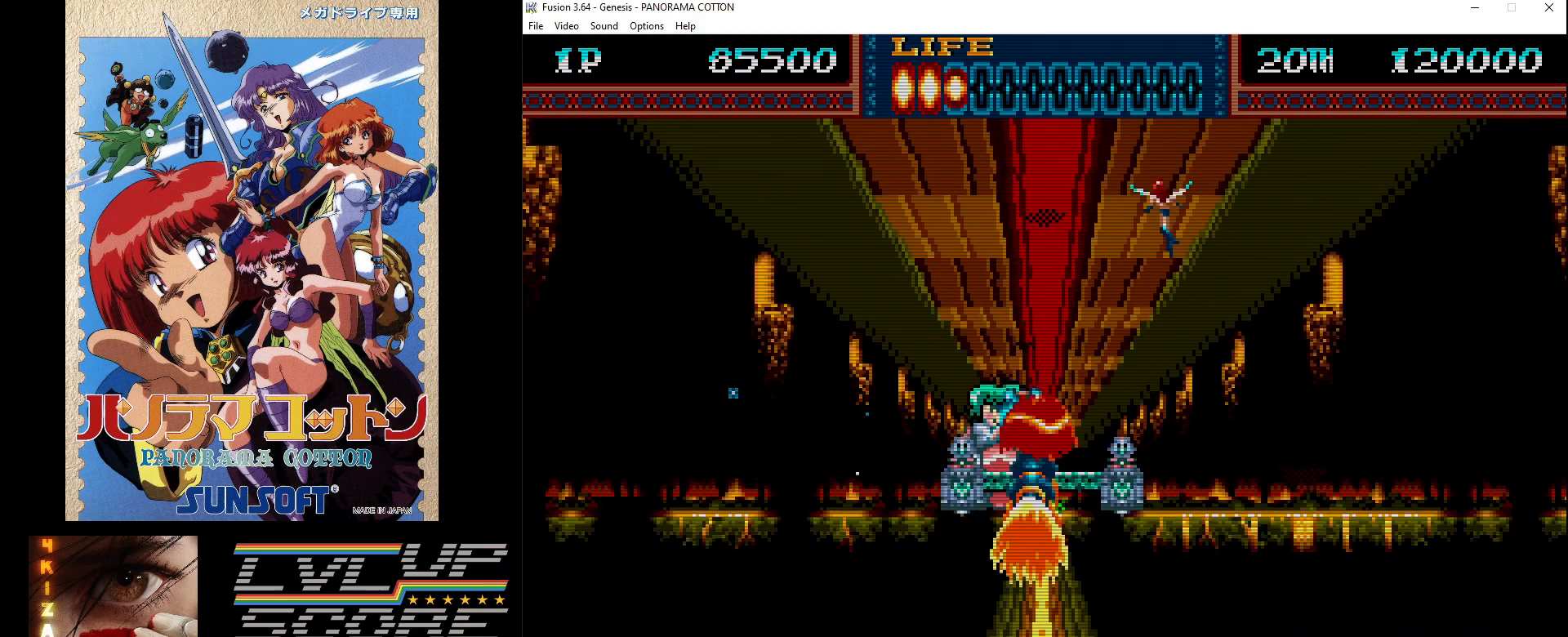
{"buttons": ["B", "DPAD_LEFT"], "events": [[50, "B", "up"], [133, "B", "down"], [133, "DPAD_LEFT", "down"], [217, "B", "up"], [267, "DPAD_LEFT", "up"], [300, "B", "down"], [383, "B", "up"], [400, "DPAD_LEFT", "down"], [400, "DPAD_UP", "down"], [450, "B", "down"], [483, "DPAD_UP", "up"]]}
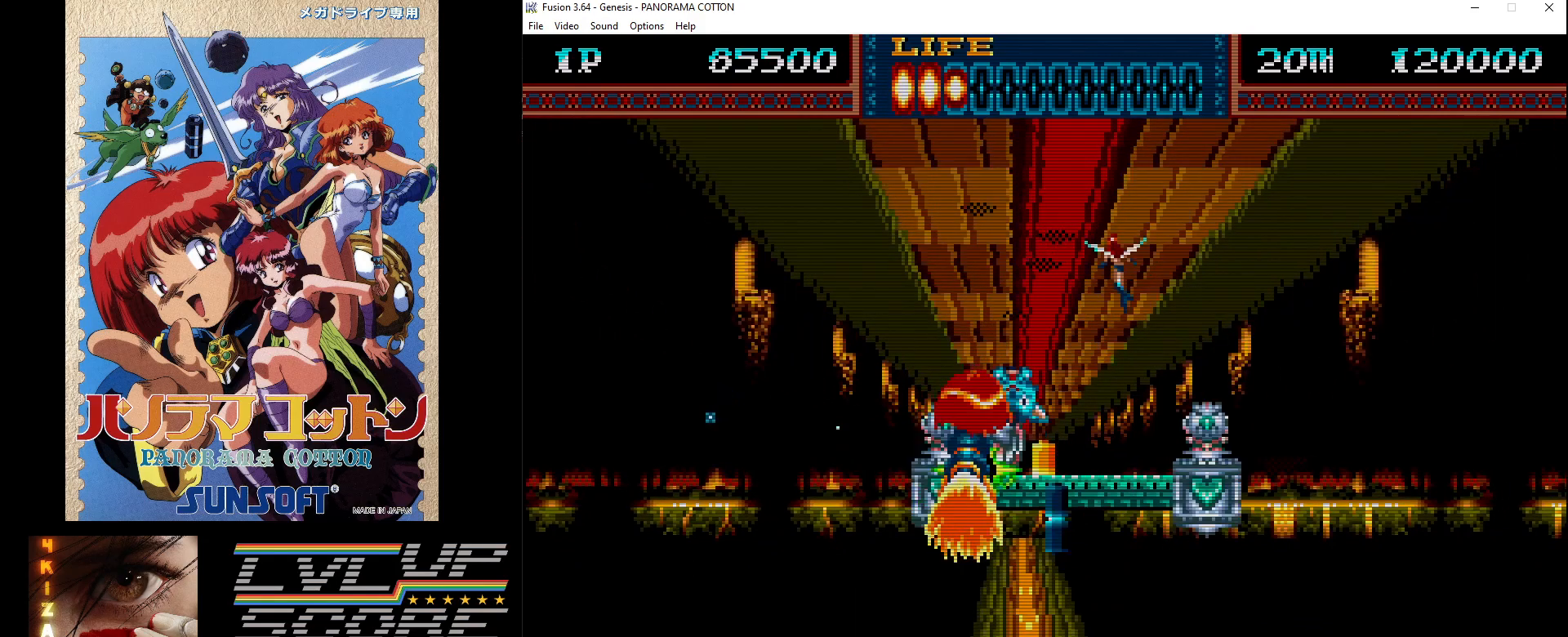
{"buttons": ["B", "DPAD_RIGHT"], "events": [[33, "B", "up"], [117, "B", "down"], [183, "B", "up"], [200, "DPAD_LEFT", "up"], [267, "B", "down"], [350, "B", "up"], [433, "B", "down"], [433, "DPAD_RIGHT", "down"]]}
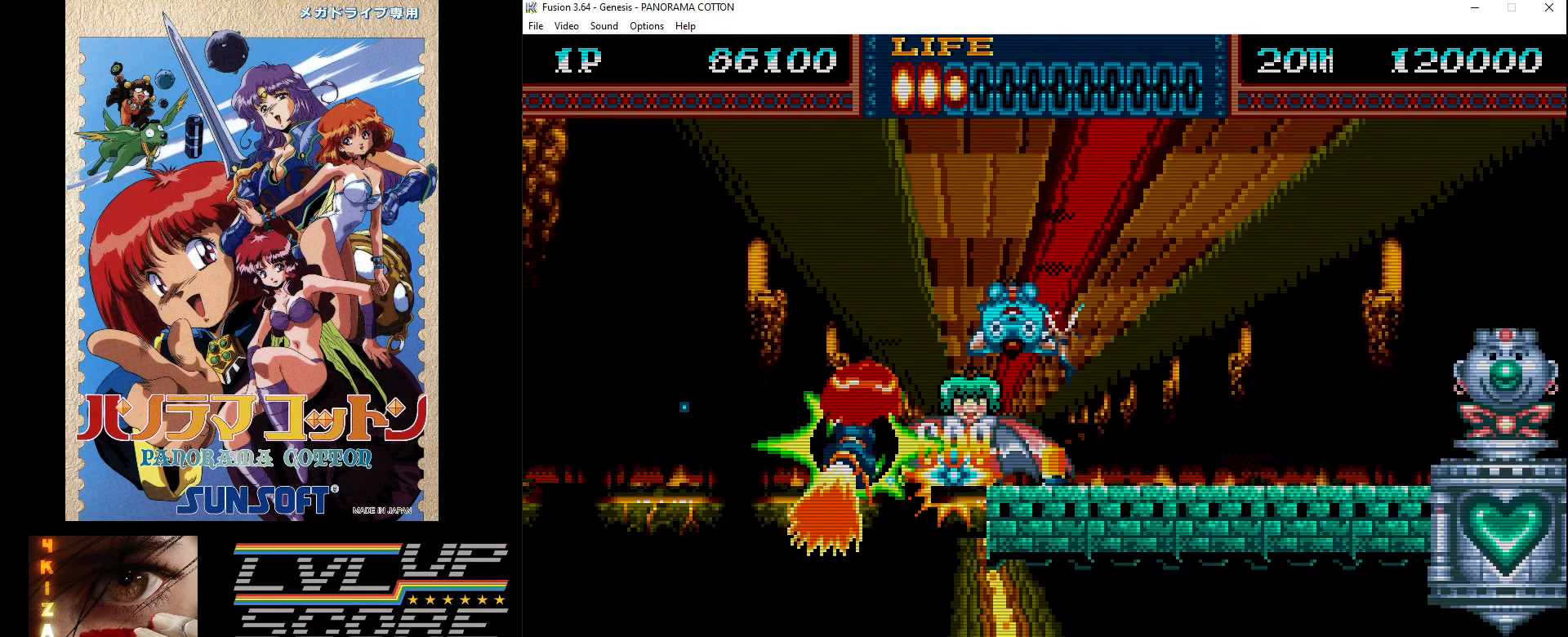
{"buttons": ["DPAD_RIGHT"], "events": [[17, "B", "up"], [50, "DPAD_UP", "down"], [83, "B", "down"], [167, "B", "up"], [167, "DPAD_UP", "up"], [183, "DPAD_RIGHT", "up"], [217, "DPAD_DOWN", "down"], [233, "B", "down"], [233, "DPAD_DOWN", "up"], [333, "B", "up"], [383, "DPAD_RIGHT", "down"], [400, "B", "down"], [483, "B", "up"]]}
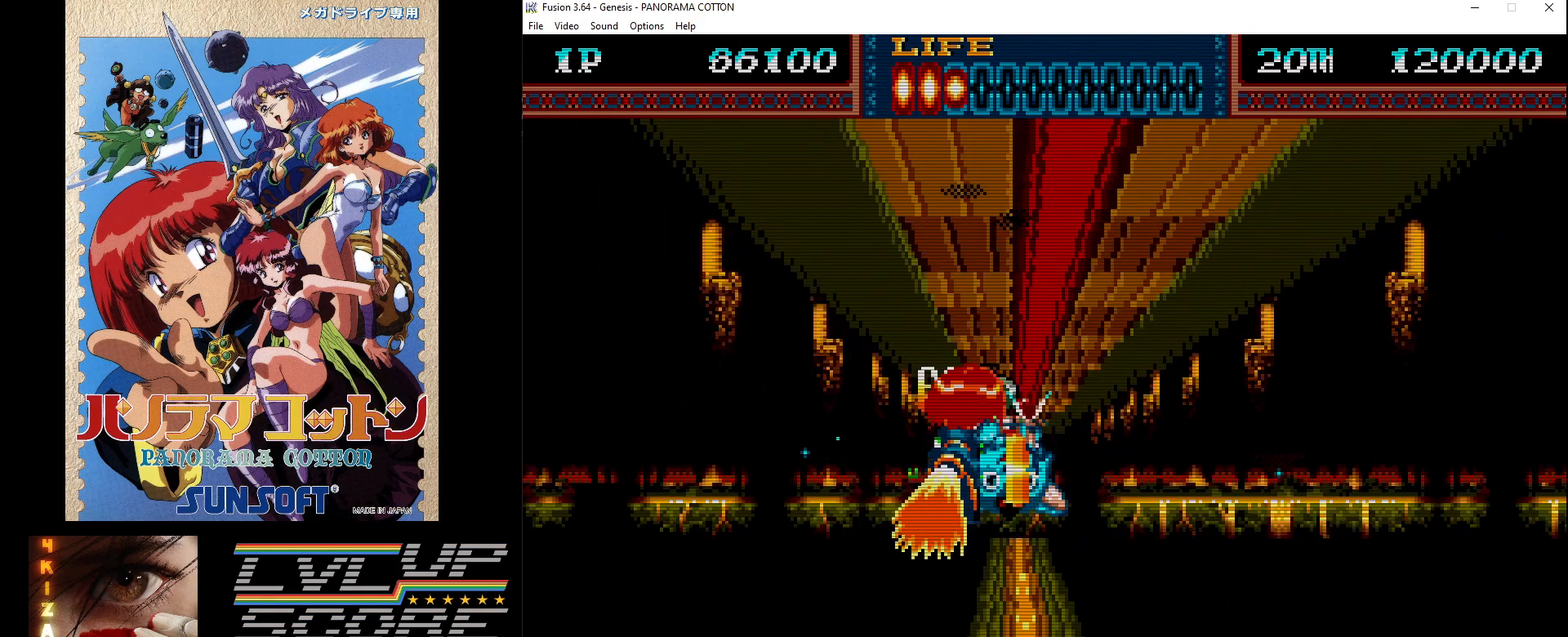
{"buttons": ["DPAD_LEFT"], "events": [[33, "DPAD_RIGHT", "up"], [67, "B", "down"], [150, "B", "up"], [233, "B", "down"], [317, "B", "up"], [400, "B", "down"], [467, "DPAD_LEFT", "down"], [483, "B", "up"]]}
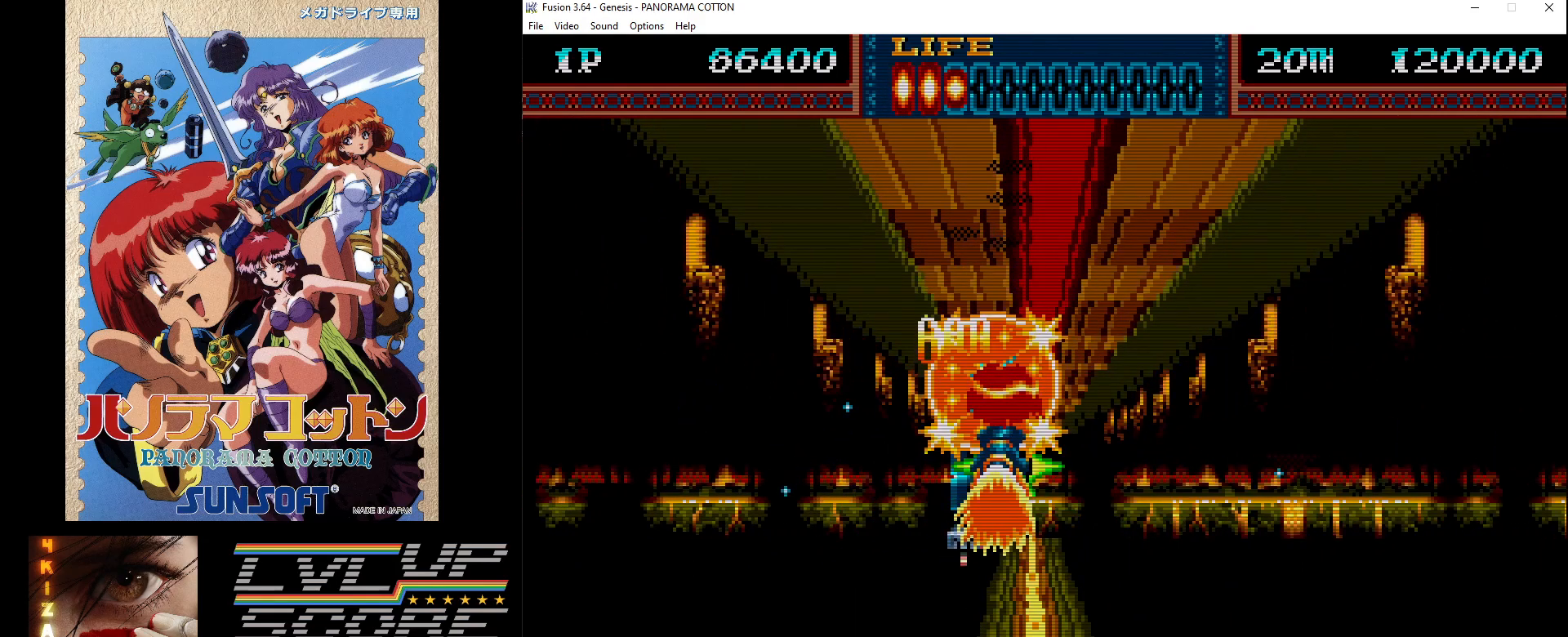
{"buttons": ["DPAD_DOWN", "DPAD_LEFT"], "events": [[50, "B", "down"], [100, "DPAD_LEFT", "up"], [150, "B", "up"], [233, "DPAD_RIGHT", "down"], [250, "B", "down"], [333, "B", "up"], [367, "DPAD_DOWN", "down"], [400, "B", "down"], [400, "DPAD_RIGHT", "up"], [433, "DPAD_DOWN", "up"], [450, "DPAD_DOWN", "down"], [483, "DPAD_LEFT", "down"], [500, "B", "up"]]}
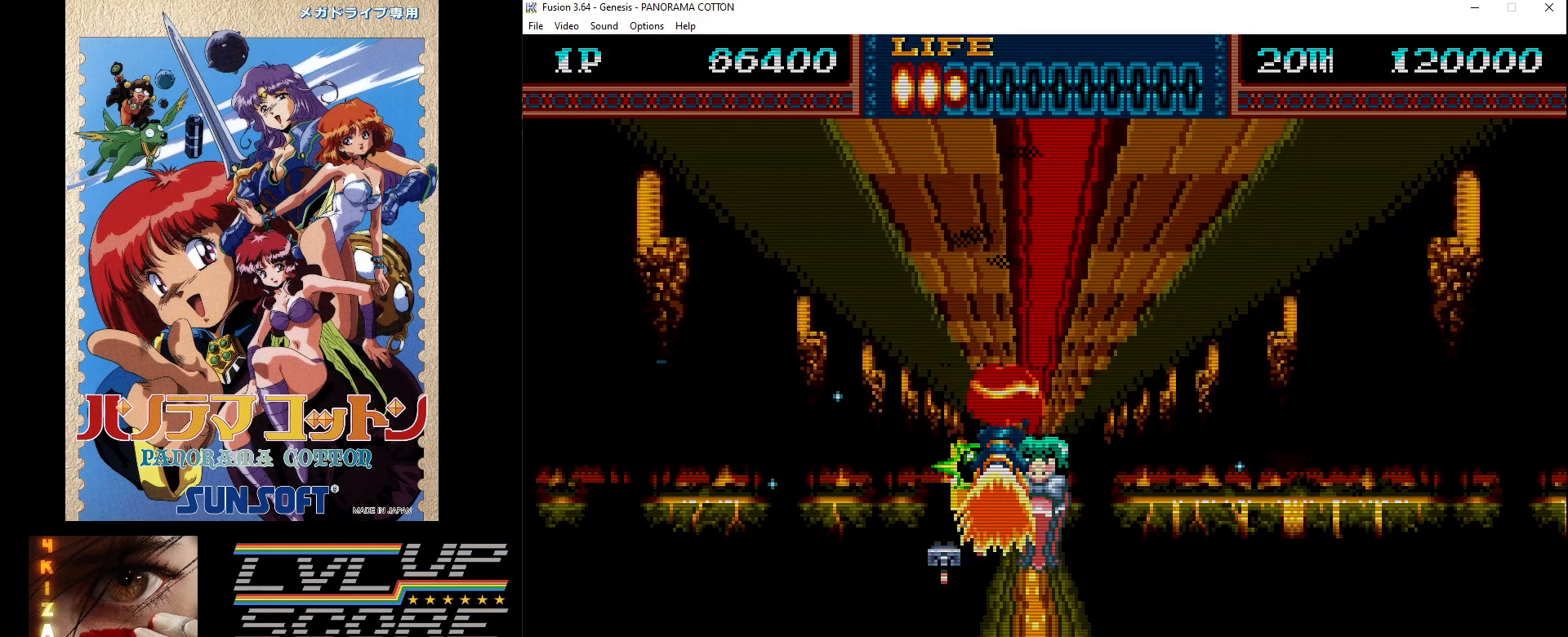
{"buttons": ["DPAD_RIGHT"], "events": [[67, "B", "down"], [150, "B", "up"], [183, "DPAD_DOWN", "up"], [183, "DPAD_LEFT", "up"], [233, "B", "down"], [250, "DPAD_RIGHT", "down"], [267, "DPAD_DOWN", "down"], [283, "DPAD_DOWN", "up"], [333, "B", "up"], [383, "B", "down"], [483, "B", "up"]]}
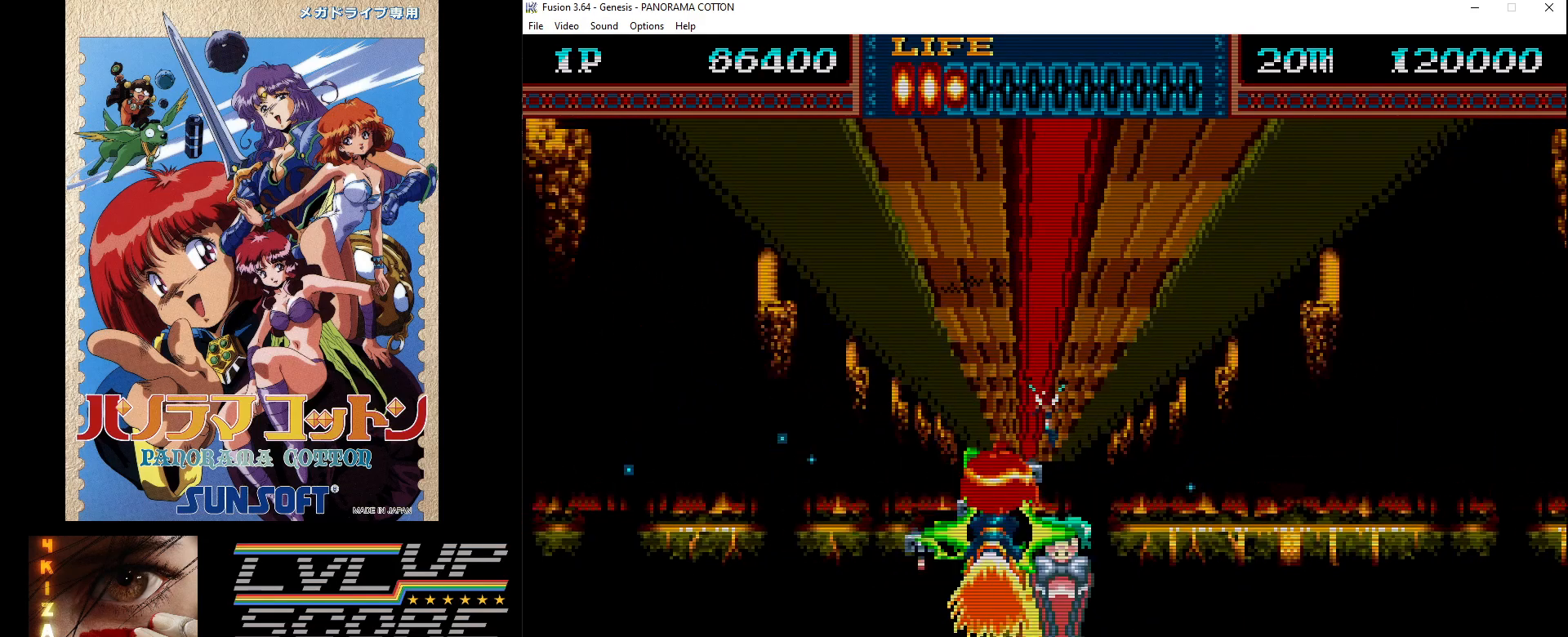
{"buttons": ["DPAD_DOWN"], "events": [[17, "DPAD_RIGHT", "up"], [50, "B", "down"], [133, "B", "up"], [217, "B", "down"], [300, "B", "up"], [333, "DPAD_DOWN", "down"], [367, "B", "down"], [450, "B", "up"]]}
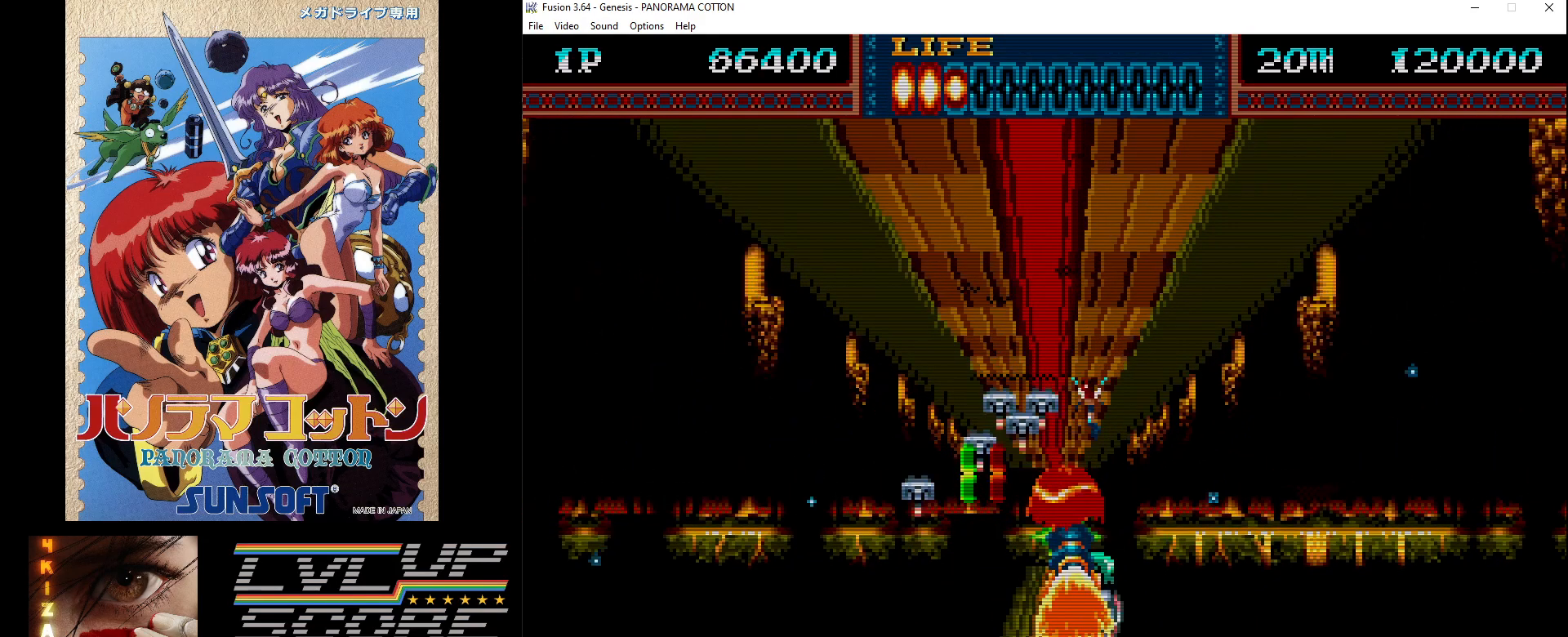
{"buttons": ["DPAD_DOWN"], "events": [[33, "B", "down"], [117, "B", "up"], [183, "DPAD_DOWN", "up"], [200, "B", "down"], [283, "B", "up"], [350, "DPAD_DOWN", "down"], [350, "DPAD_RIGHT", "down"], [367, "B", "down"], [433, "DPAD_RIGHT", "up"], [450, "B", "up"]]}
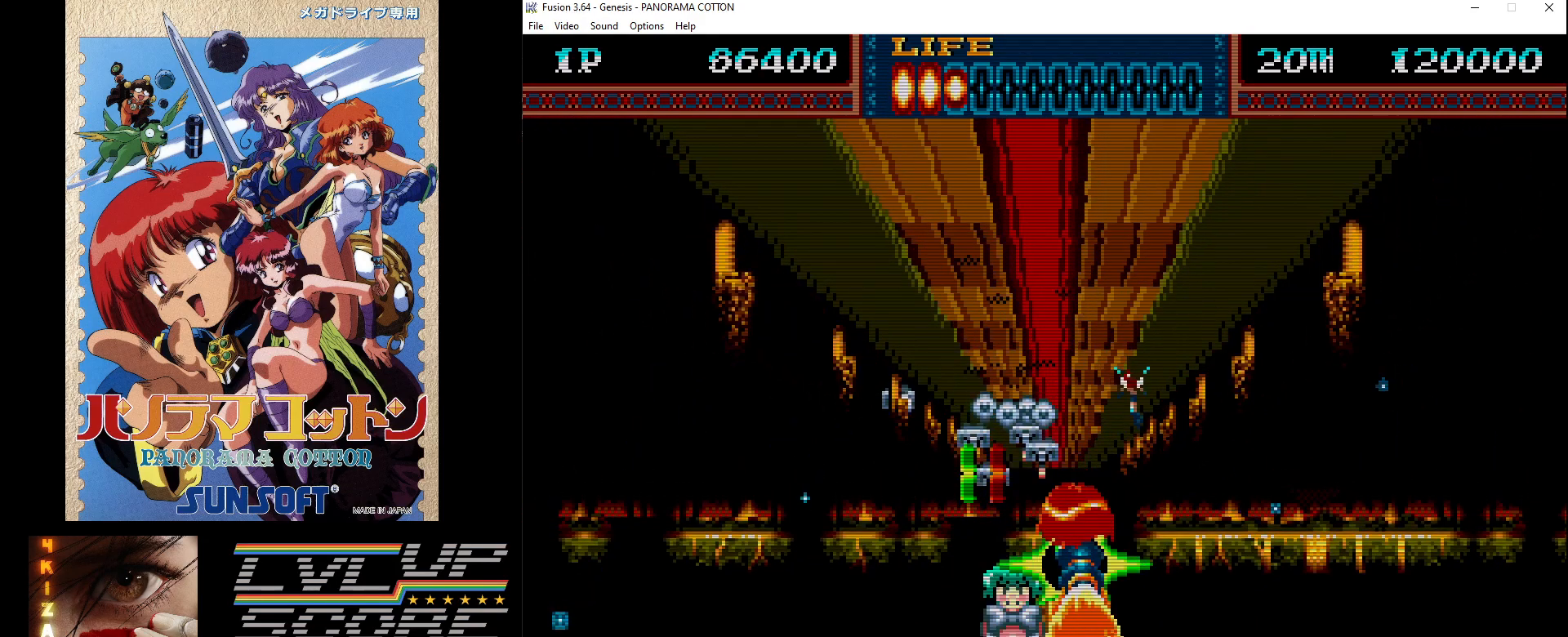
{"buttons": ["B"], "events": [[33, "B", "down"], [33, "DPAD_DOWN", "up"], [117, "B", "up"], [133, "DPAD_LEFT", "down"], [200, "B", "down"], [283, "B", "up"], [350, "B", "down"], [350, "DPAD_LEFT", "up"], [450, "B", "up"], [500, "B", "down"]]}
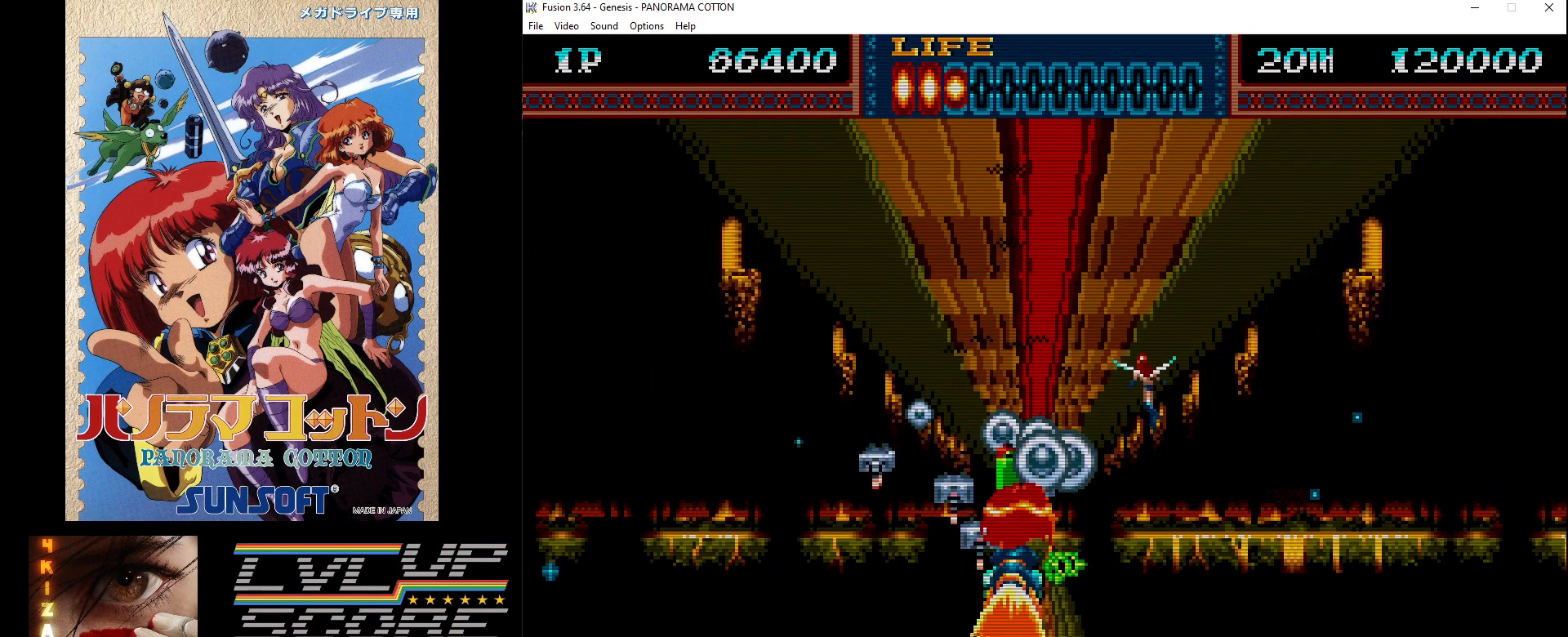
{"buttons": ["B"], "events": [[83, "B", "up"], [167, "B", "down"], [250, "B", "up"], [300, "DPAD_LEFT", "down"], [333, "B", "down"], [400, "B", "up"], [400, "DPAD_LEFT", "up"], [500, "B", "down"]]}
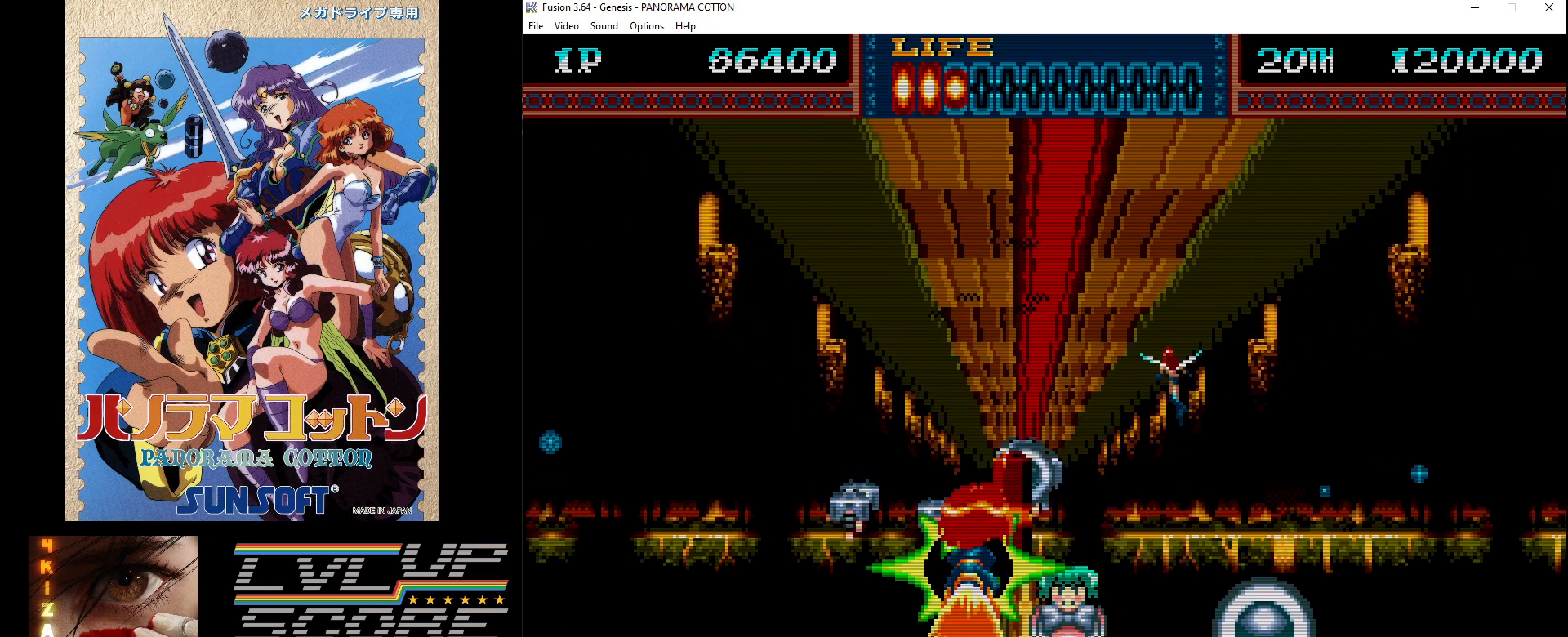
{"buttons": ["B", "DPAD_UP", "DPAD_LEFT"], "events": [[17, "DPAD_LEFT", "down"], [83, "B", "up"], [167, "B", "down"], [200, "DPAD_LEFT", "up"], [250, "B", "up"], [317, "B", "down"], [417, "B", "up"], [483, "B", "down"], [483, "DPAD_LEFT", "down"], [500, "DPAD_UP", "down"]]}
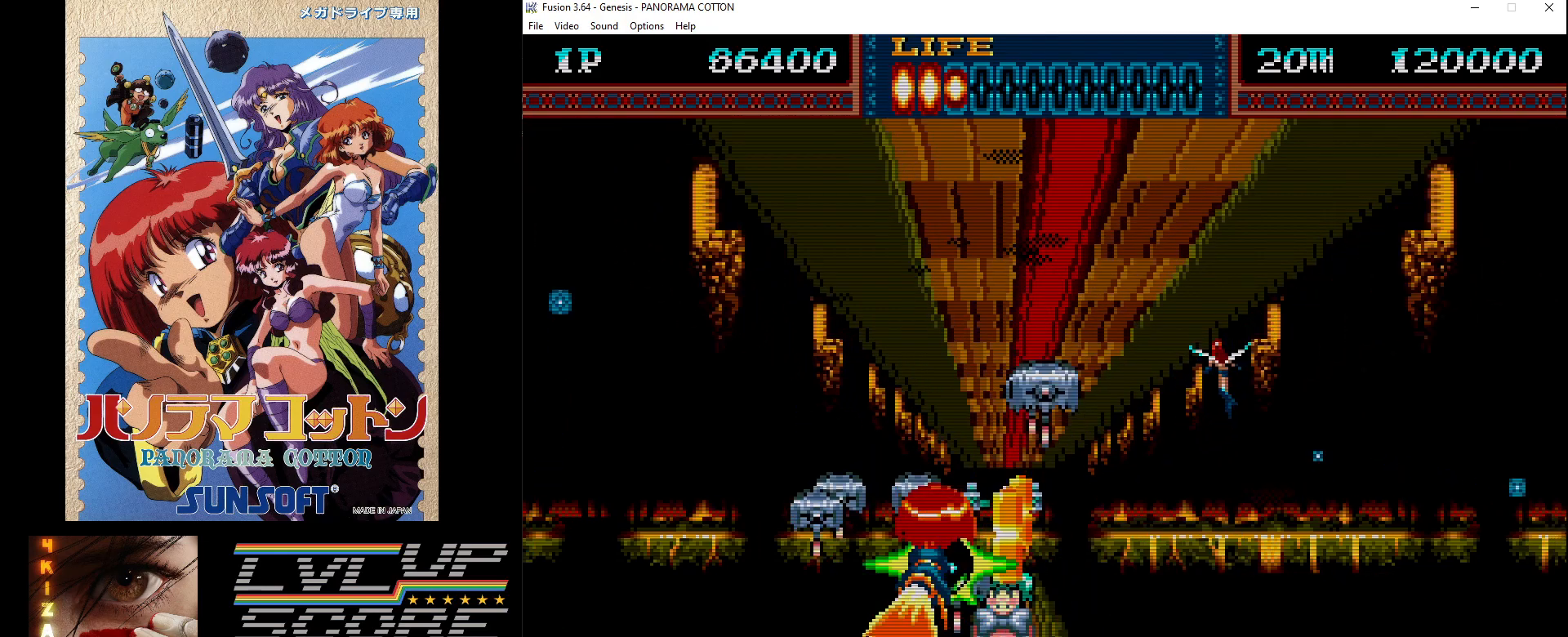
{"buttons": ["B", "DPAD_UP", "DPAD_LEFT"], "events": [[67, "B", "up"], [100, "DPAD_LEFT", "up"], [150, "B", "down"], [200, "DPAD_UP", "up"], [233, "B", "up"], [233, "DPAD_LEFT", "down"], [300, "B", "down"], [367, "DPAD_UP", "down"], [383, "B", "up"], [467, "B", "down"]]}
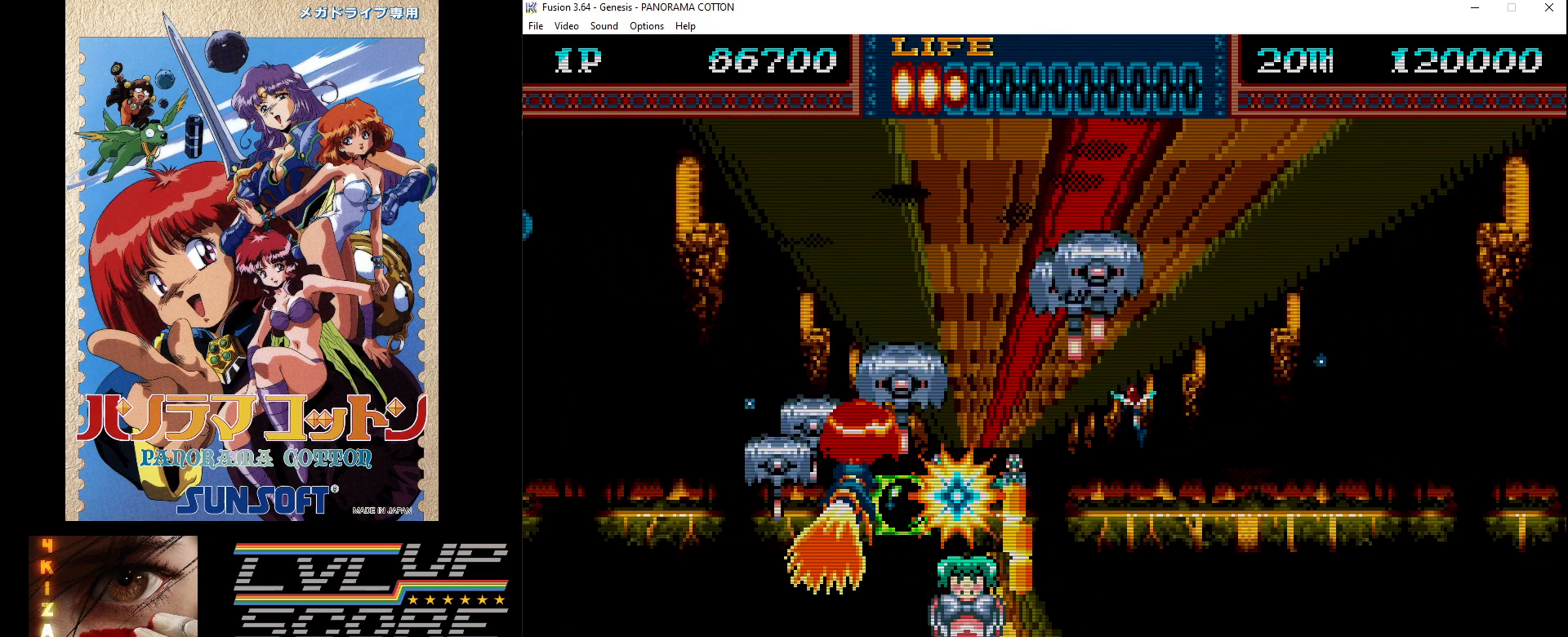
{"buttons": ["B", "DPAD_RIGHT"], "events": [[17, "DPAD_UP", "up"], [50, "B", "up"], [50, "DPAD_LEFT", "up"], [117, "B", "down"], [200, "B", "up"], [200, "DPAD_LEFT", "down"], [200, "DPAD_UP", "down"], [283, "B", "down"], [300, "DPAD_LEFT", "up"], [350, "DPAD_RIGHT", "down"], [400, "B", "up"], [400, "DPAD_UP", "up"], [417, "B", "down"], [417, "DPAD_RIGHT", "up"], [467, "DPAD_RIGHT", "down"]]}
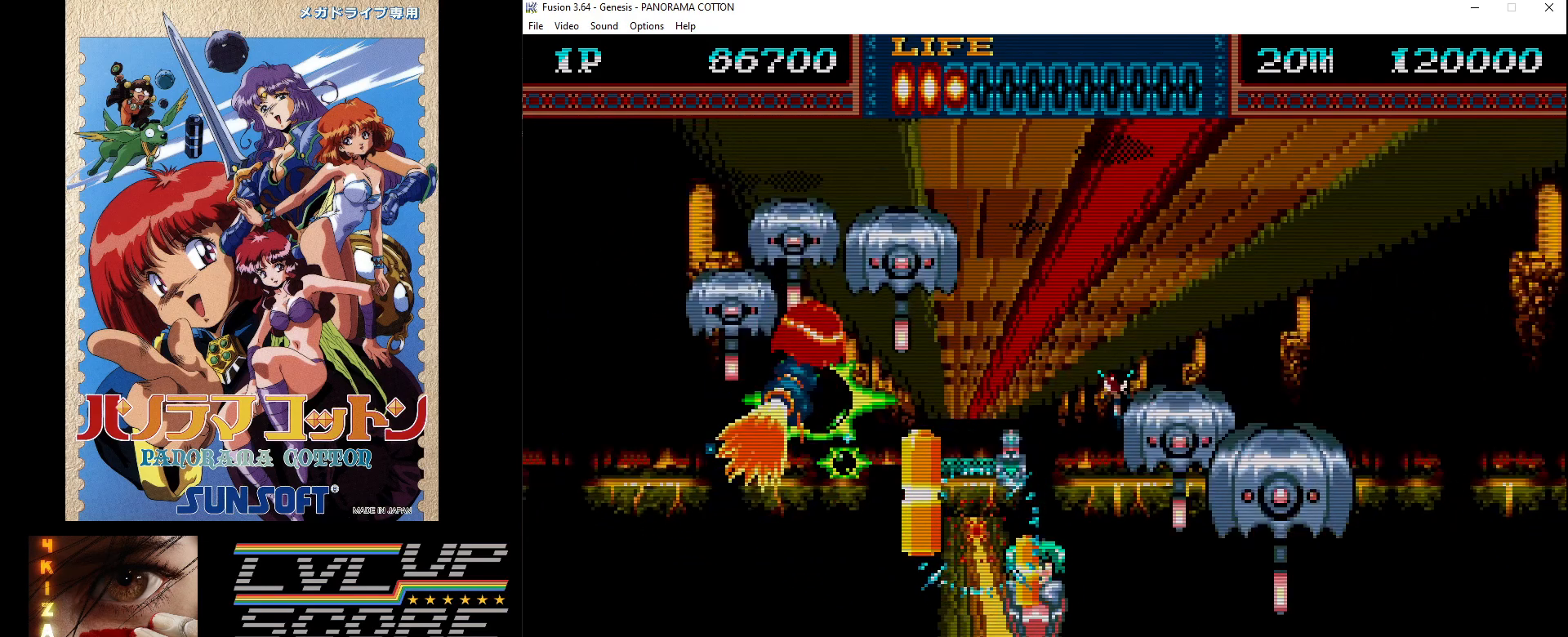
{"buttons": ["DPAD_RIGHT"], "events": [[17, "B", "up"], [100, "B", "down"], [167, "B", "up"], [233, "DPAD_RIGHT", "up"], [250, "B", "down"], [300, "DPAD_DOWN", "down"], [333, "B", "up"], [400, "B", "down"], [467, "B", "up"], [467, "DPAD_RIGHT", "down"], [500, "DPAD_DOWN", "up"]]}
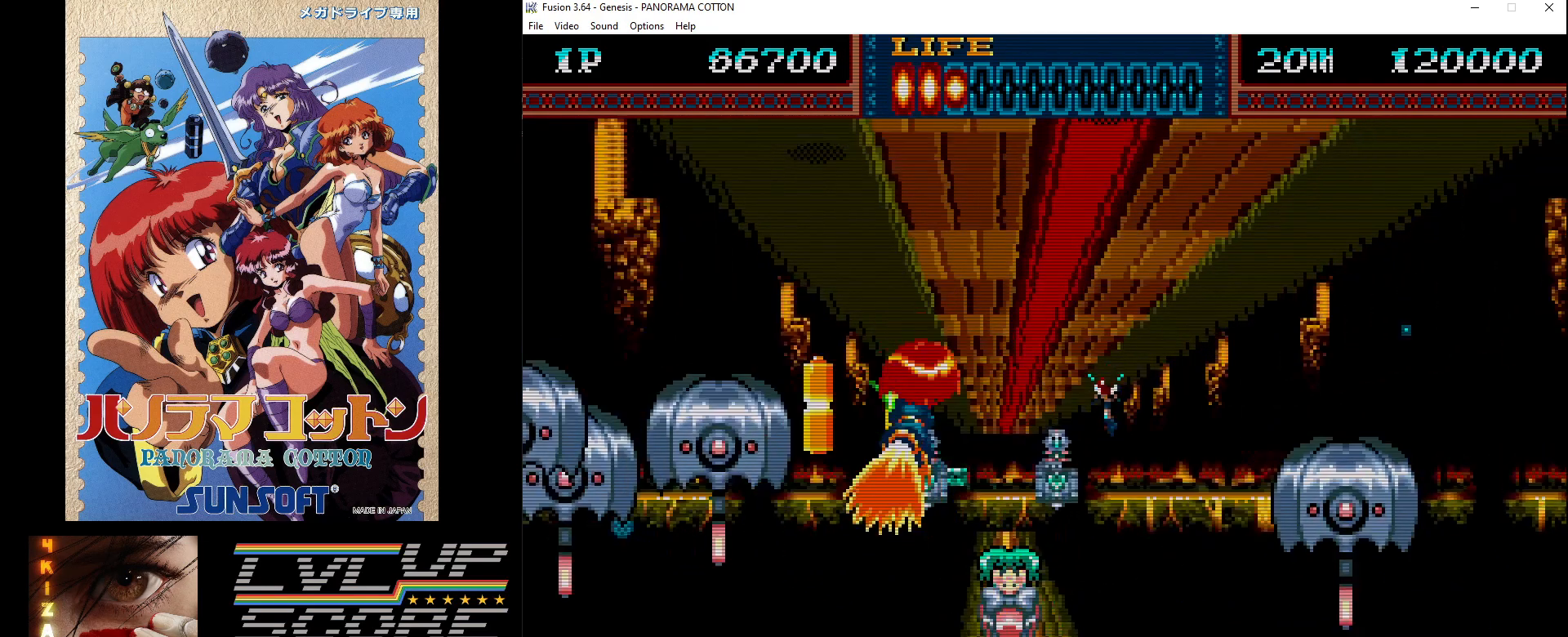
{"buttons": ["DPAD_DOWN"], "events": [[167, "B", "down"], [200, "B", "up"], [200, "DPAD_RIGHT", "up"], [317, "C", "down"], [350, "DPAD_LEFT", "down"], [400, "C", "up"], [467, "DPAD_DOWN", "down"], [500, "DPAD_LEFT", "up"]]}
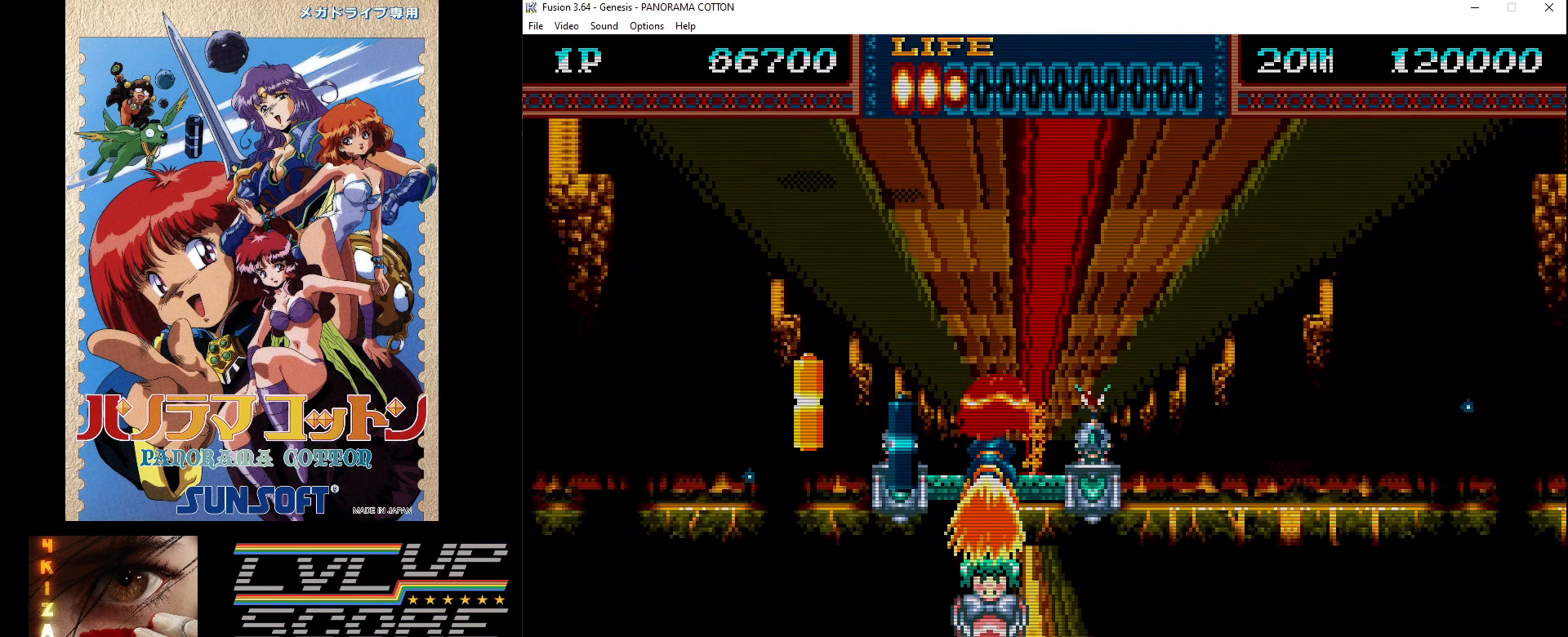
{"buttons": ["B", "DPAD_RIGHT"], "events": [[33, "B", "down"], [183, "B", "up"], [200, "DPAD_DOWN", "up"], [267, "B", "down"], [333, "B", "up"], [333, "DPAD_DOWN", "down"], [383, "DPAD_RIGHT", "down"], [417, "B", "down"], [483, "DPAD_DOWN", "up"]]}
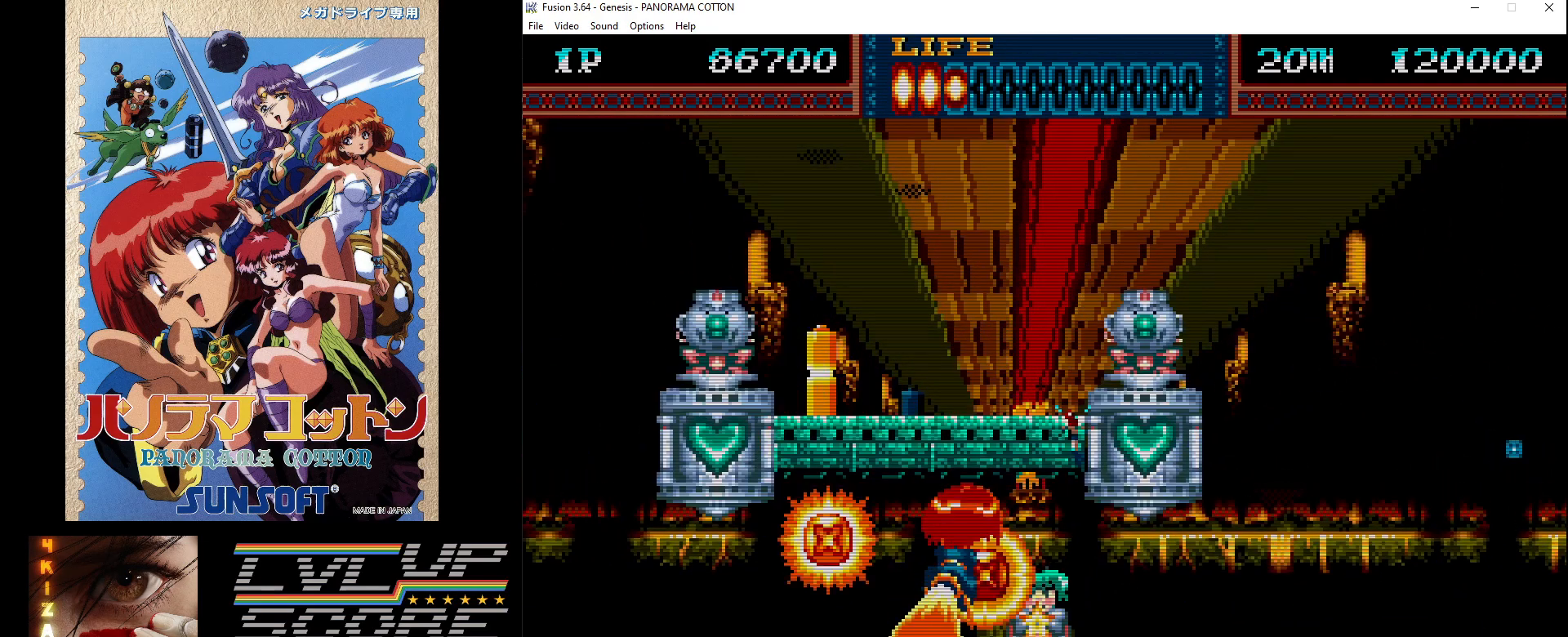
{"buttons": [], "events": [[17, "B", "up"], [67, "B", "down"], [167, "B", "up"], [217, "DPAD_DOWN", "down"], [217, "DPAD_RIGHT", "up"], [233, "B", "down"], [233, "DPAD_DOWN", "up"], [300, "DPAD_LEFT", "down"], [317, "B", "up"], [400, "B", "down"], [467, "DPAD_LEFT", "up"], [483, "B", "up"]]}
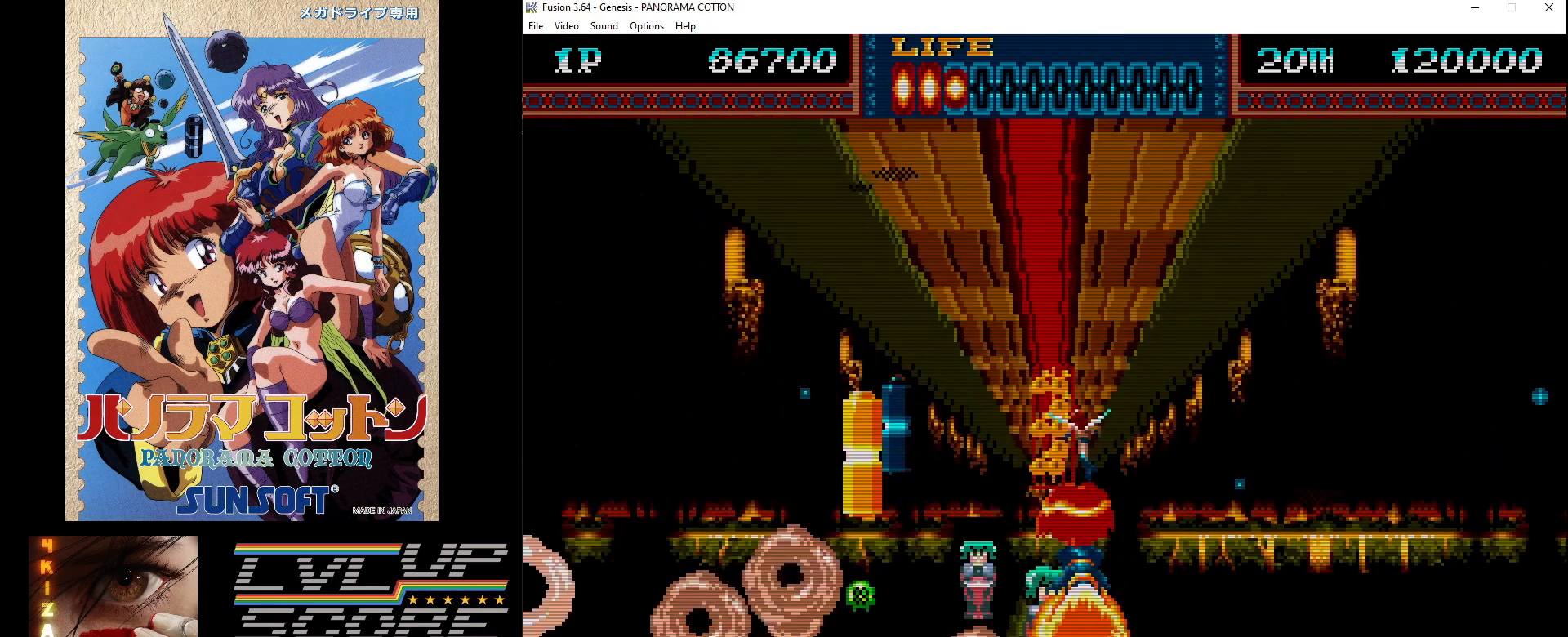
{"buttons": ["DPAD_UP", "DPAD_LEFT"]}
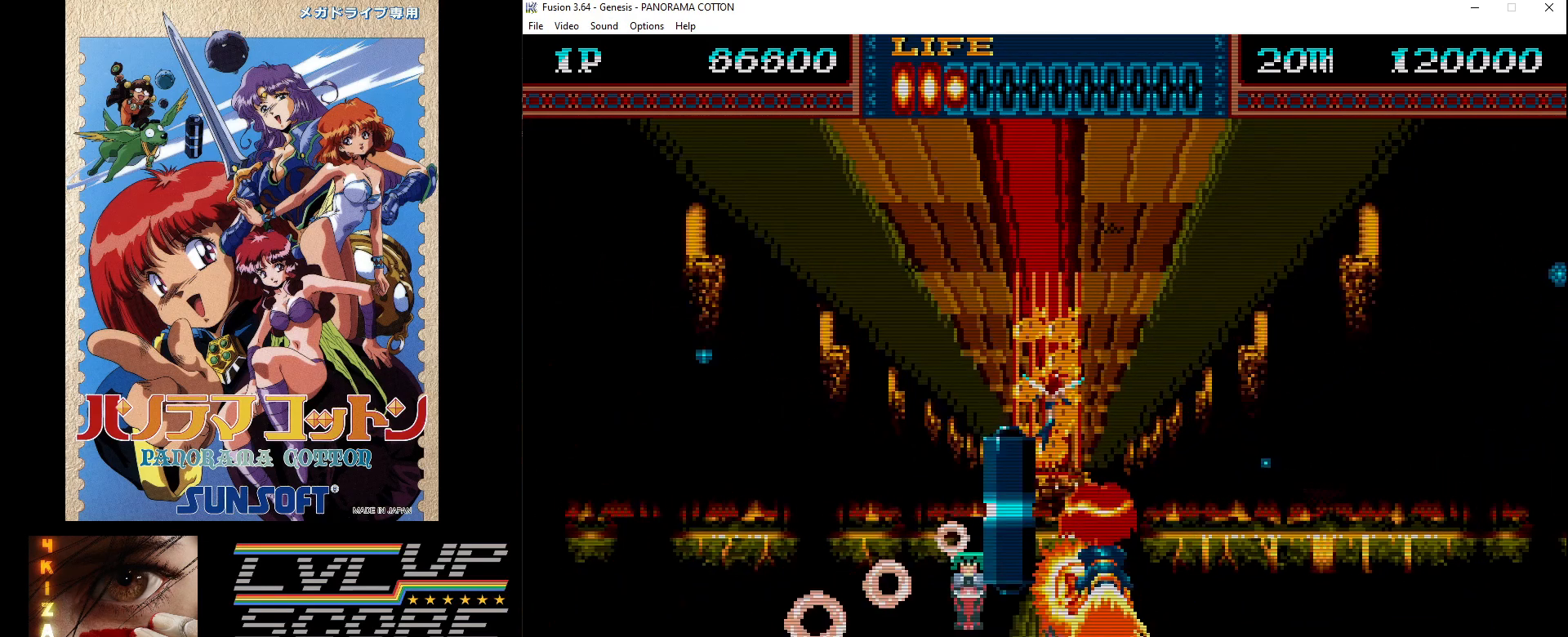
{"buttons": [], "events": [[33, "DPAD_LEFT", "up"], [50, "DPAD_LEFT", "down"], [67, "B", "down"], [100, "DPAD_UP", "up"], [117, "B", "up"], [200, "B", "down"], [300, "B", "up"], [367, "B", "down"], [400, "DPAD_LEFT", "up"], [450, "B", "up"]]}
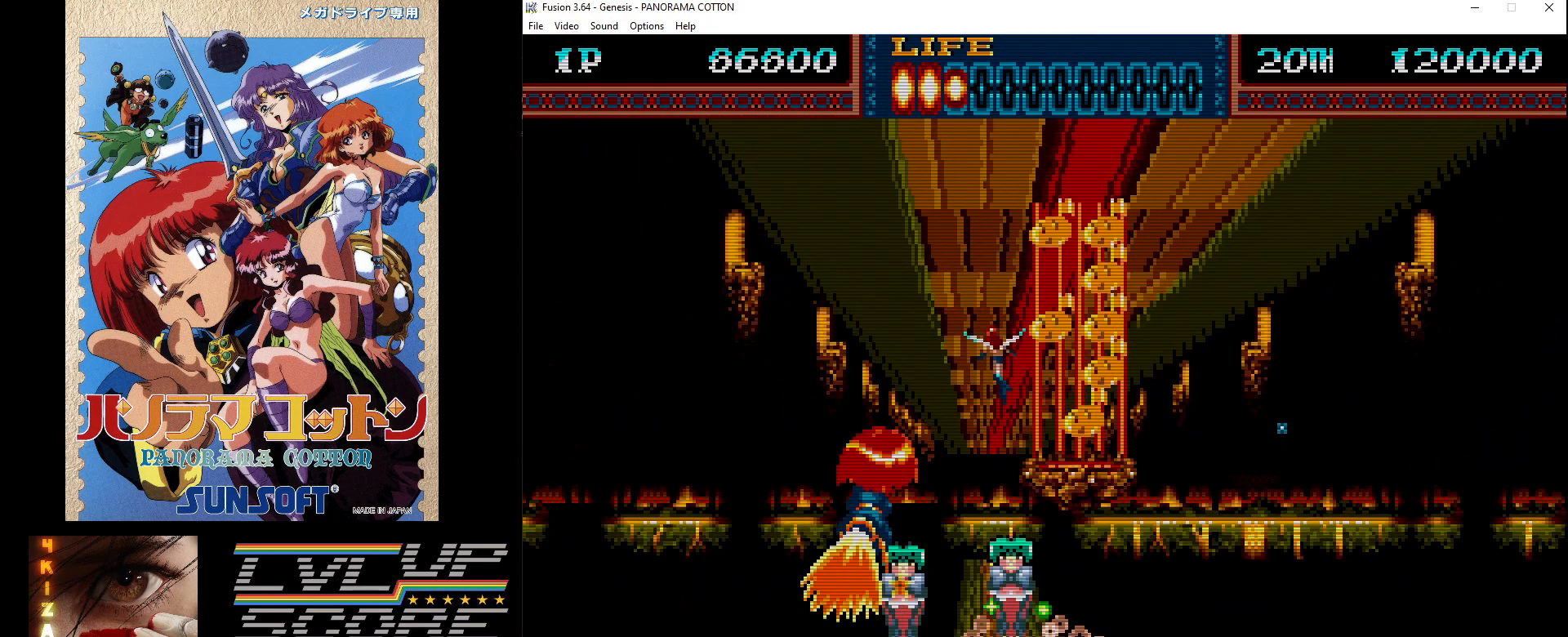
{"buttons": ["DPAD_UP"], "events": [[17, "DPAD_UP", "down"], [33, "B", "down"], [33, "DPAD_LEFT", "down"], [50, "DPAD_LEFT", "up"], [117, "B", "up"], [183, "B", "down"], [183, "DPAD_UP", "up"], [283, "B", "up"], [333, "DPAD_LEFT", "down"], [350, "DPAD_UP", "down"], [367, "B", "down"], [383, "DPAD_LEFT", "up"], [450, "B", "up"]]}
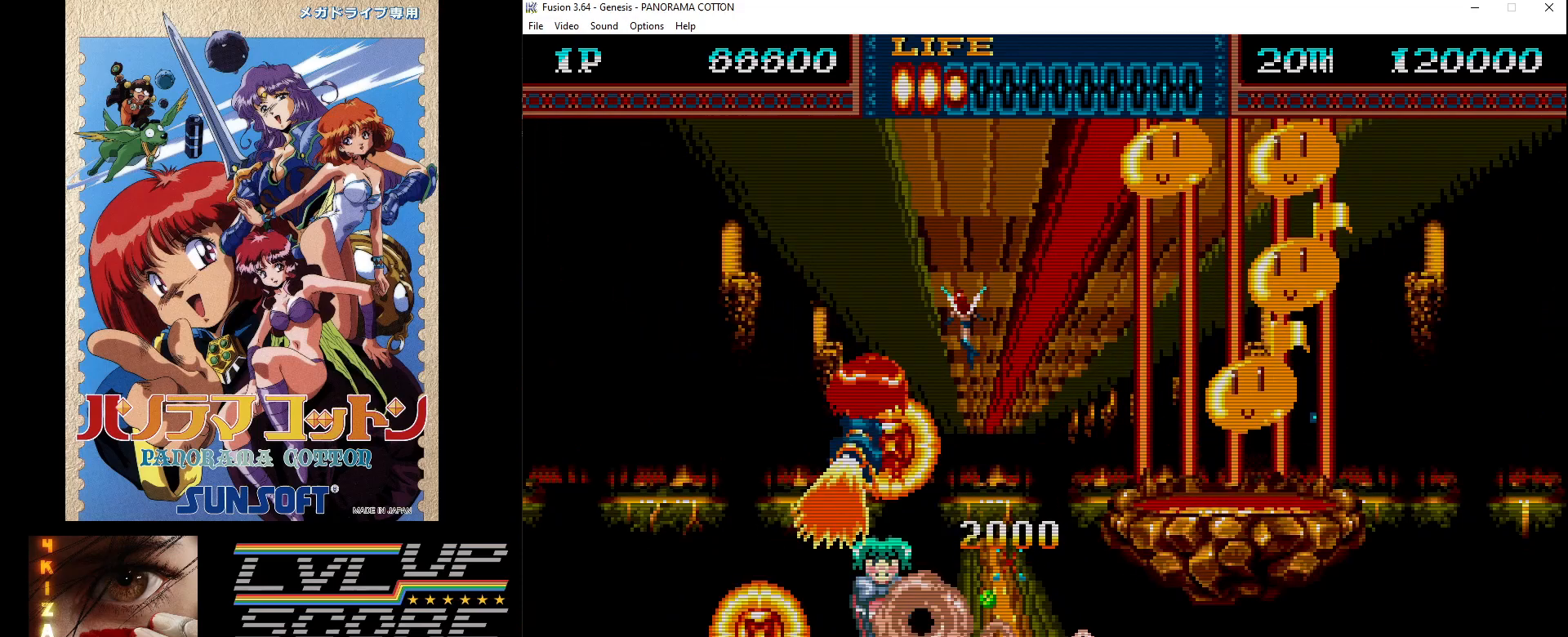
{"buttons": [], "events": [[17, "B", "down"], [100, "B", "up"], [117, "DPAD_UP", "up"], [183, "B", "down"], [233, "DPAD_RIGHT", "down"], [267, "B", "up"], [300, "DPAD_UP", "down"], [367, "B", "down"], [367, "DPAD_RIGHT", "up"], [383, "DPAD_RIGHT", "down"], [433, "B", "up"], [467, "DPAD_UP", "up"], [500, "DPAD_RIGHT", "up"]]}
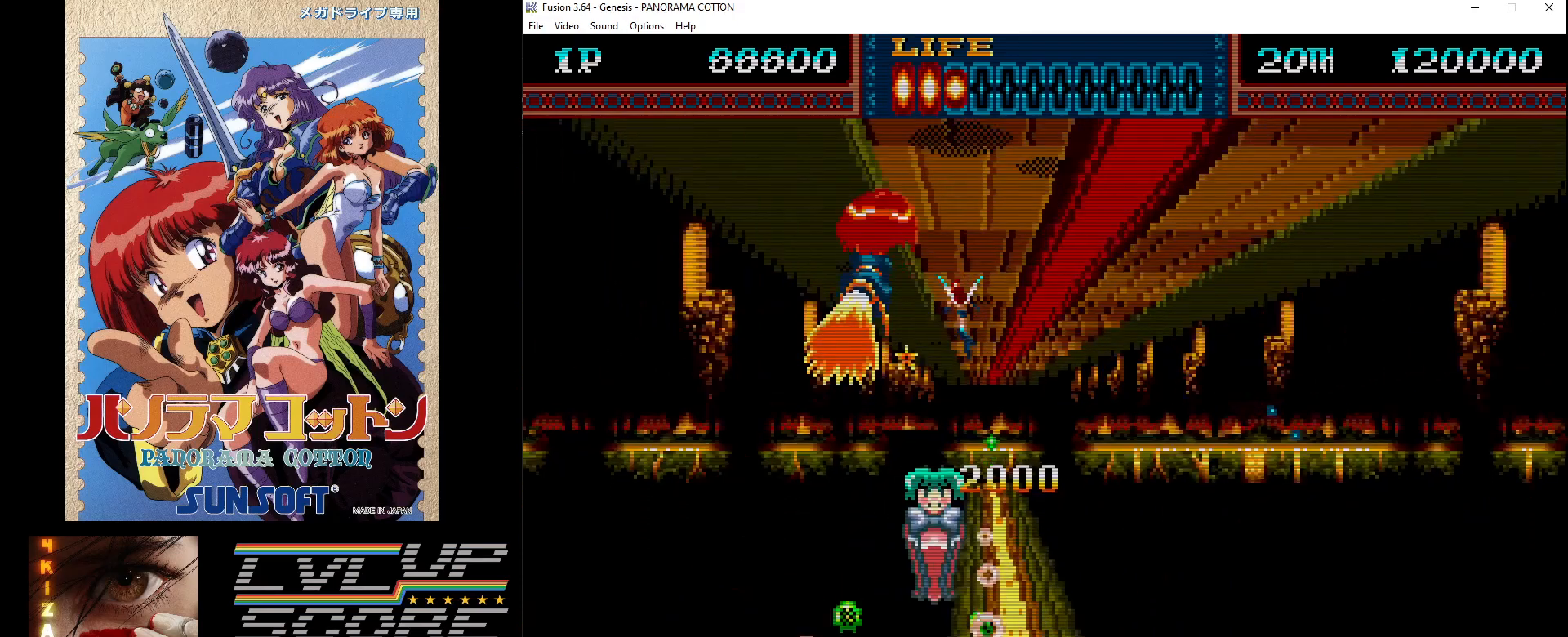
{"buttons": [], "events": [[33, "B", "down"], [33, "DPAD_DOWN", "down"], [33, "DPAD_RIGHT", "down"], [117, "B", "up"], [183, "B", "down"], [267, "B", "up"], [350, "B", "down"], [367, "DPAD_RIGHT", "up"], [433, "B", "up"], [450, "DPAD_DOWN", "up"]]}
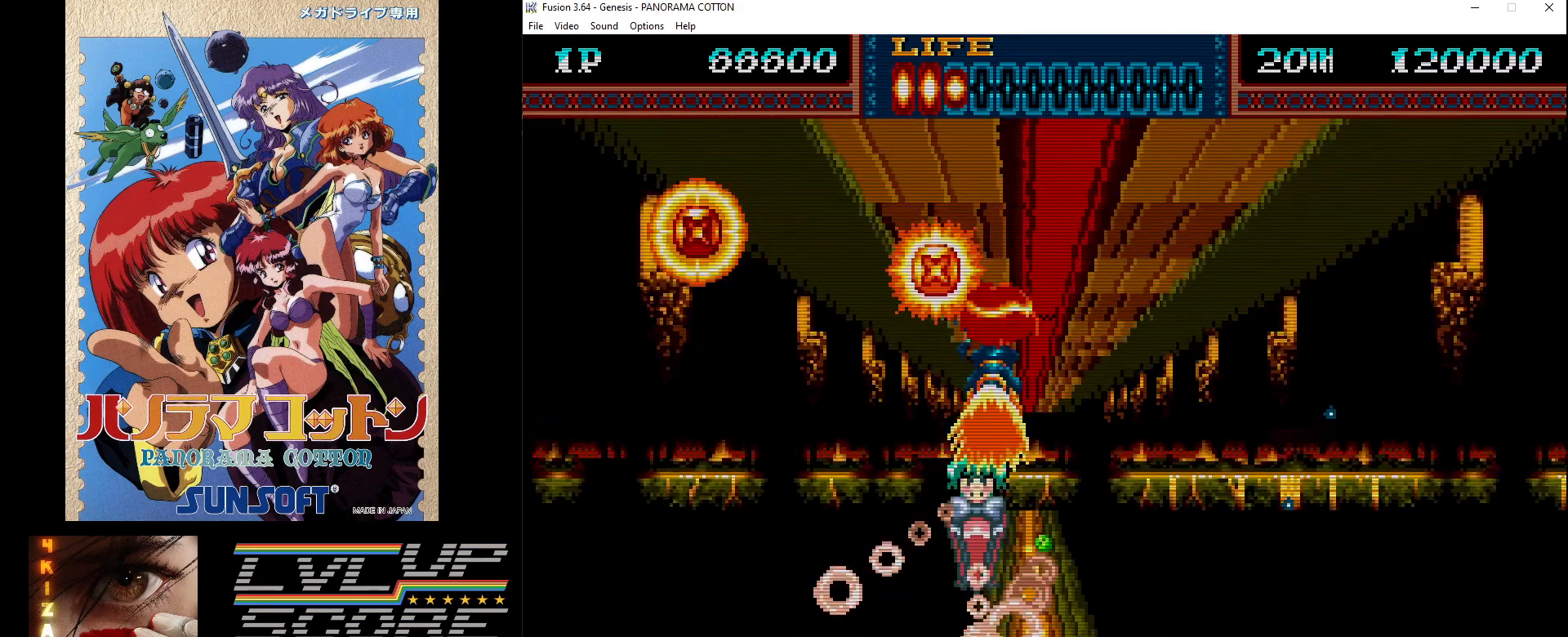
{"buttons": [], "events": [[17, "B", "down"], [67, "DPAD_DOWN", "down"], [100, "B", "up"], [183, "B", "down"], [217, "DPAD_DOWN", "up"], [267, "B", "up"], [350, "B", "down"], [450, "B", "up"]]}
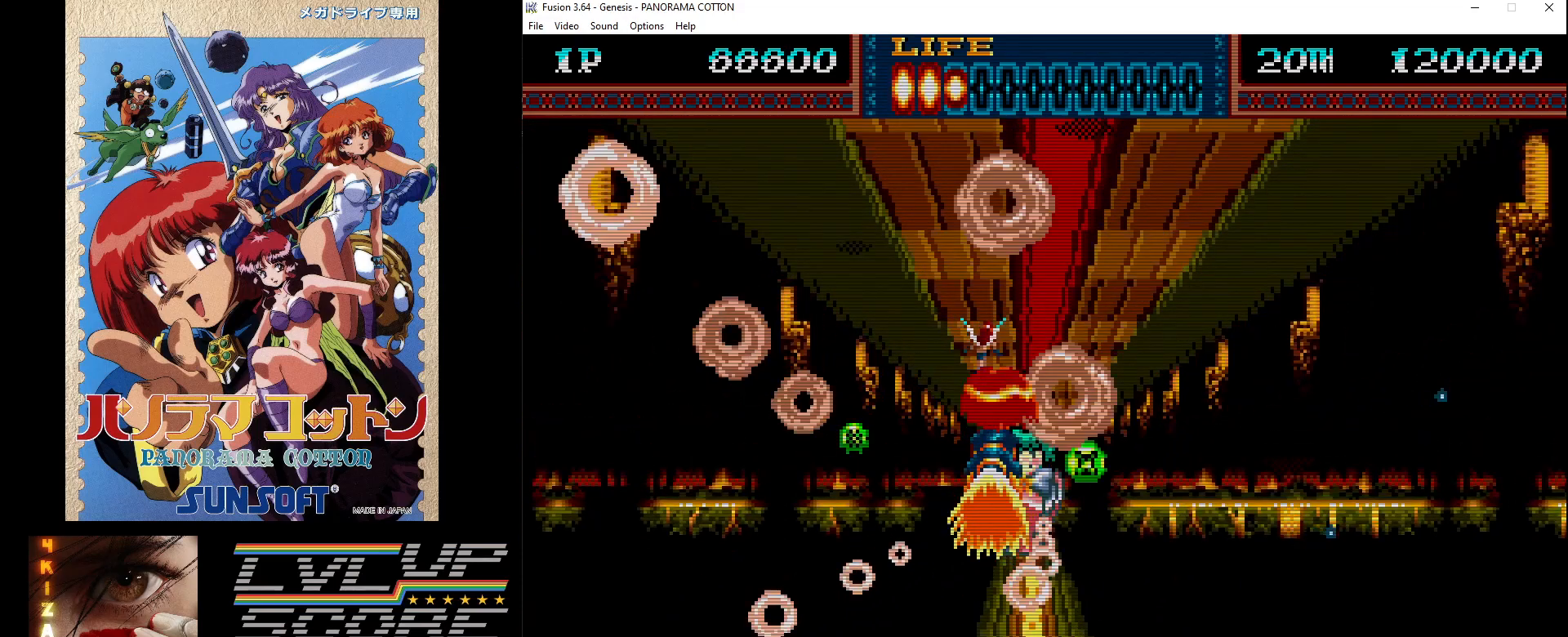
{"buttons": [], "events": [[17, "B", "down"], [50, "DPAD_RIGHT", "down"], [100, "B", "up"], [183, "B", "down"], [233, "DPAD_RIGHT", "up"], [250, "B", "up"], [333, "B", "down"], [433, "B", "up"]]}
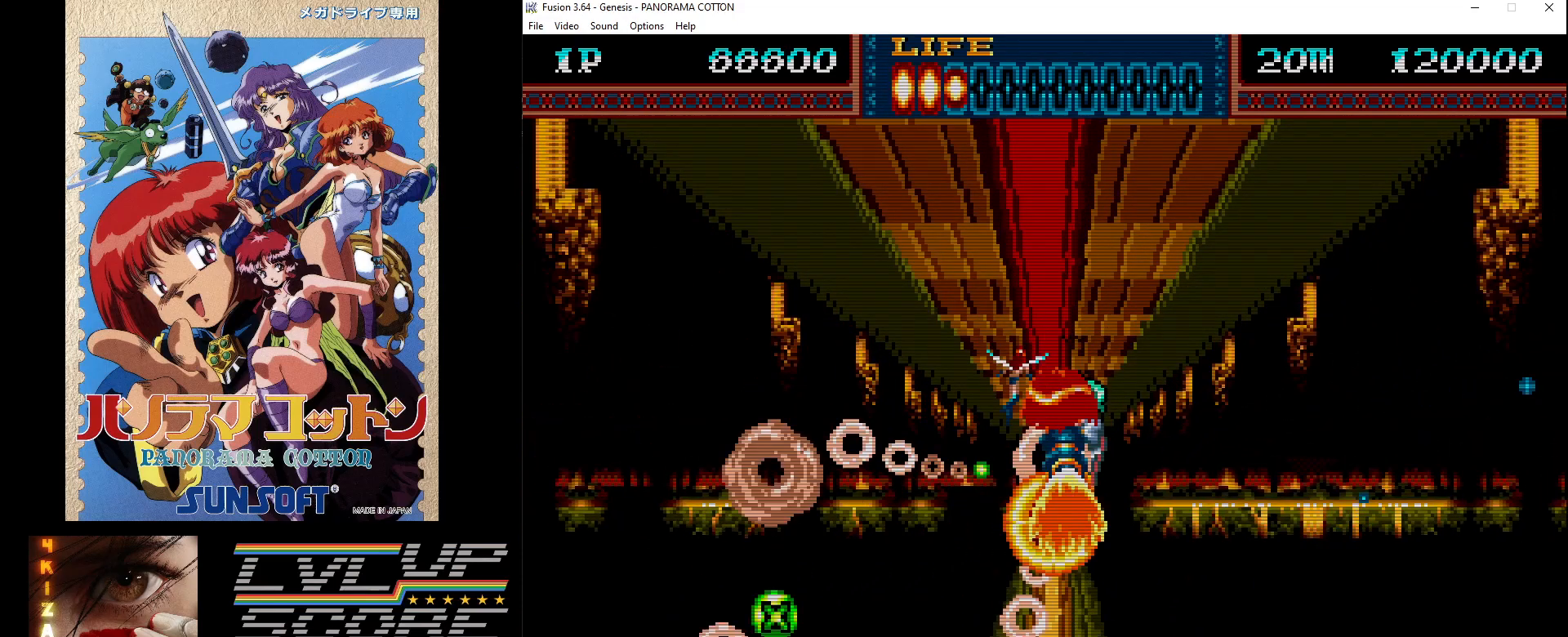
{"buttons": ["DPAD_UP", "DPAD_RIGHT"], "events": [[17, "B", "down"], [33, "DPAD_LEFT", "down"], [100, "B", "up"], [183, "B", "down"], [200, "DPAD_LEFT", "up"], [283, "B", "up"], [367, "B", "down"], [367, "DPAD_RIGHT", "down"], [433, "B", "up"], [483, "DPAD_UP", "down"]]}